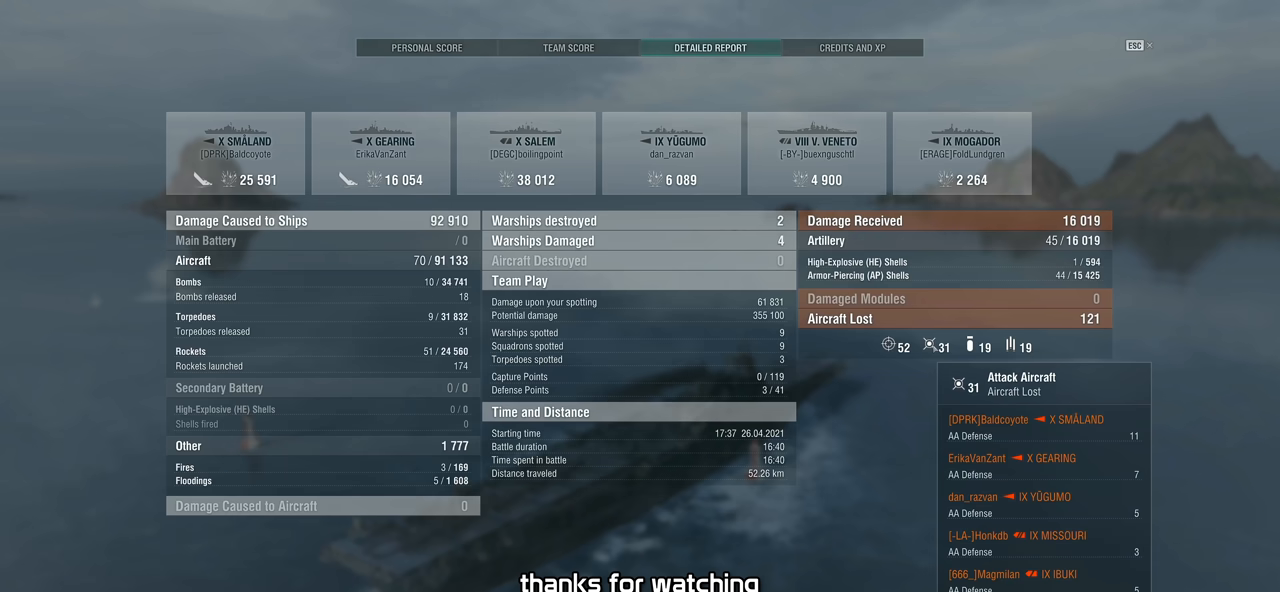
Gameplay with keyboard and mouse; each line is a JSON object with the keys and mouse buttons held at the frame after it. "events" lists presses ("down") and releases ("up") of "1", "2", "3", "4", "5", "a", "alt", "c", "caps_lock", "ctrl", "d", "e", "f", "g", "q", "r", "s", "shift", "space", "t", "tab", "v", "w", "x", "z", "mouse_left", "mouse_wheel" and "mouse_right" between this image and that frame as [ms after this image, input, new state], when the widget could be followed in between. "mouse_left", "mouse_wheel", "mouse_right" = the "left", "wheel", "right" buttons of the "mouse" list. No other keys are recorded. "wheel" means that the mouse wheel is clicked or scrolled. "mouse_move" is the direction in which the mouse moves at that frame (one of eight, or "still"), when it could be read.
{"keys": [], "mouse": [], "mouse_move": "right", "events": []}
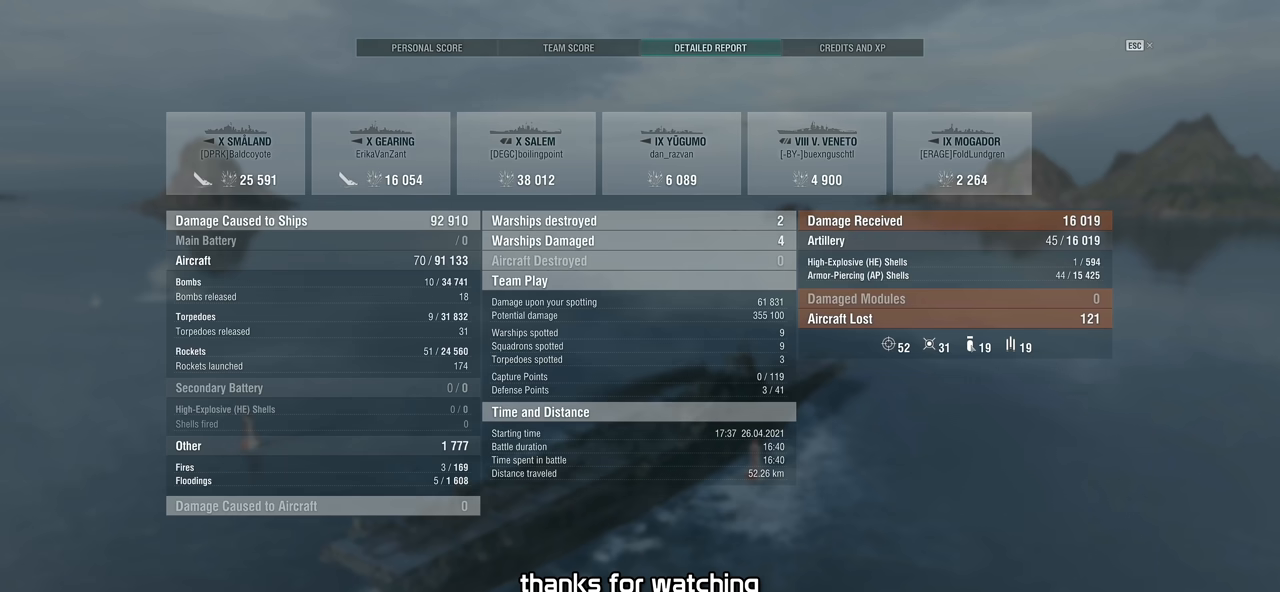
{"keys": [], "mouse": [], "mouse_move": "still", "events": []}
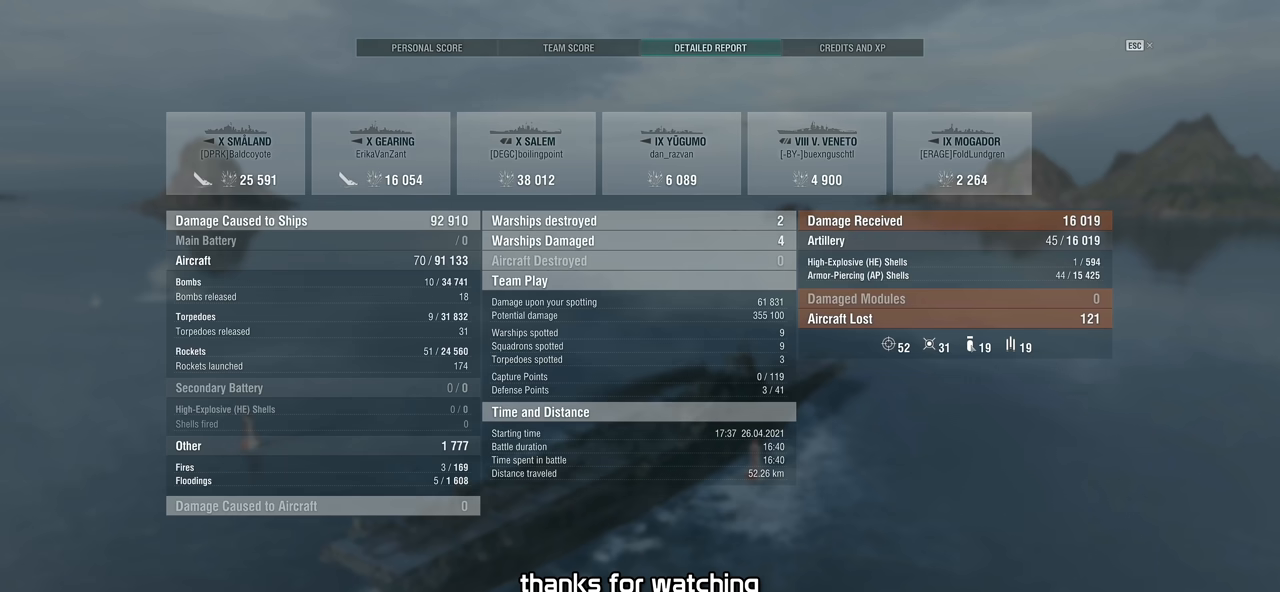
{"keys": [], "mouse": [], "mouse_move": "still", "events": []}
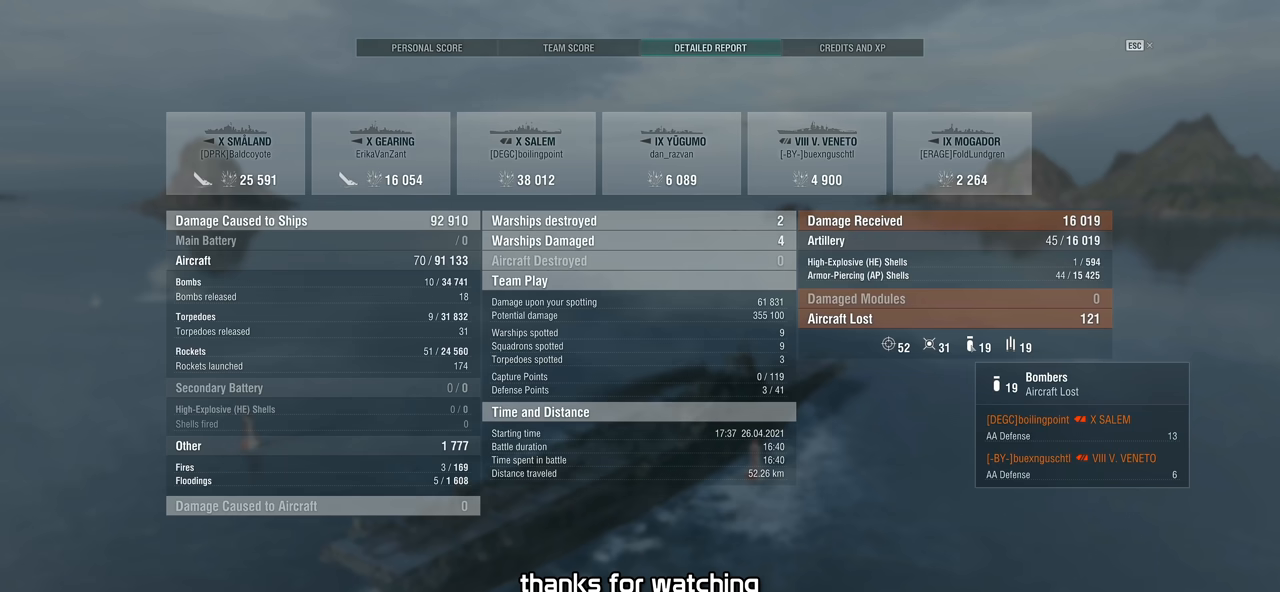
{"keys": [], "mouse": [], "mouse_move": "still", "events": []}
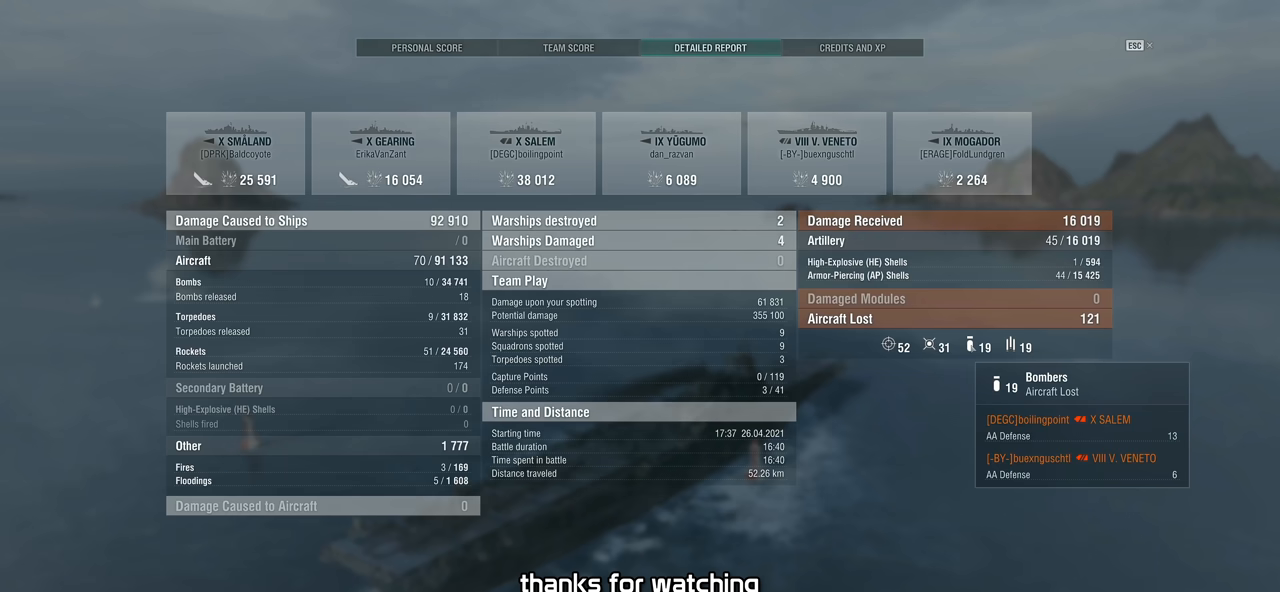
{"keys": [], "mouse": [], "mouse_move": "still", "events": []}
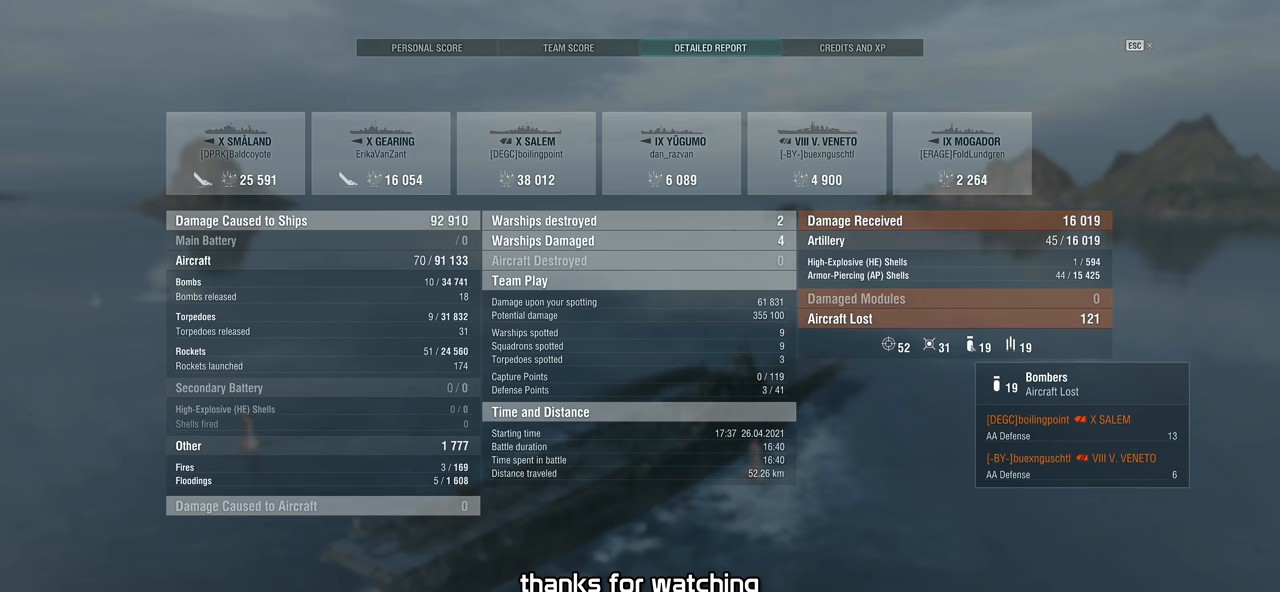
{"keys": [], "mouse": [], "mouse_move": "right", "events": []}
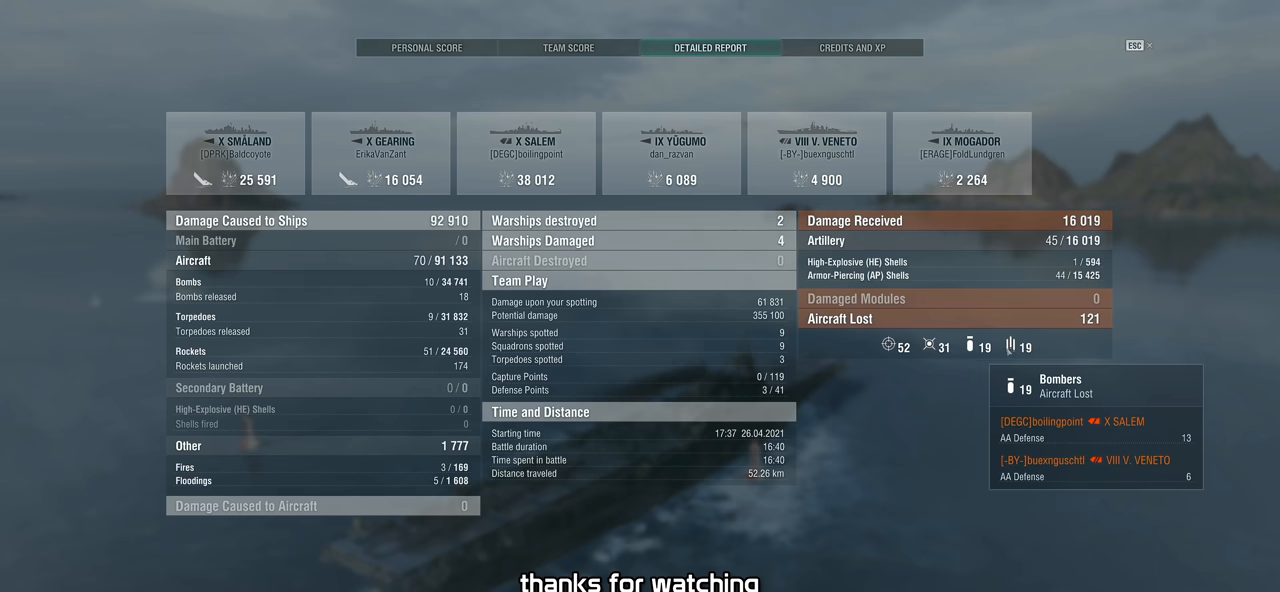
{"keys": [], "mouse": [], "mouse_move": "still", "events": []}
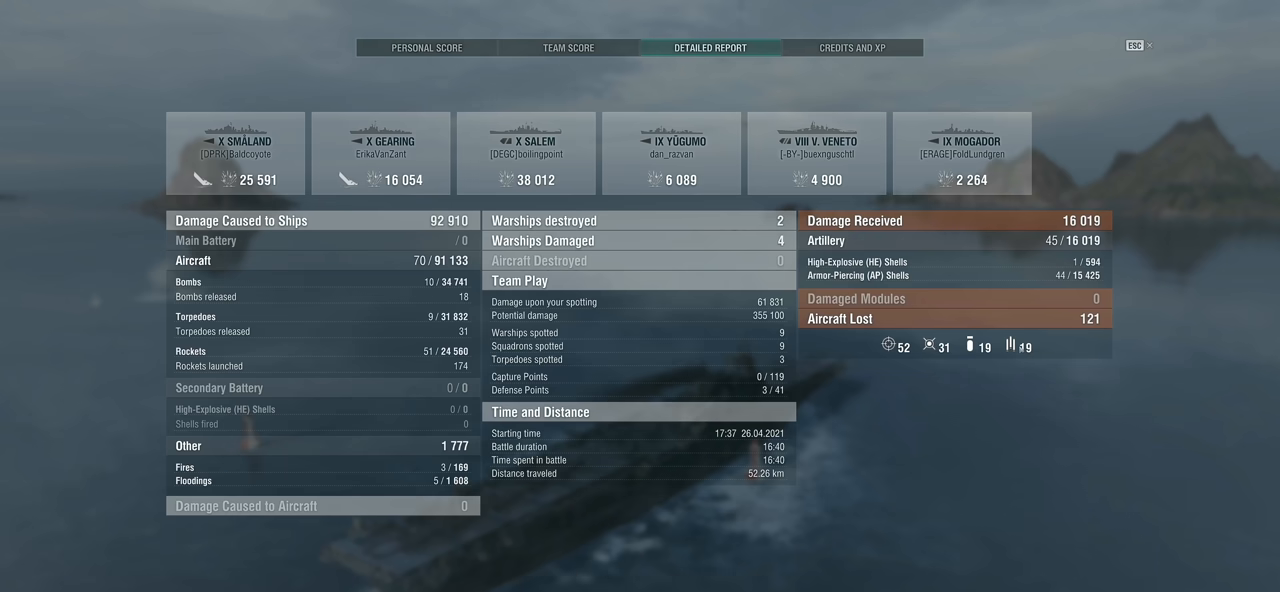
{"keys": [], "mouse": [], "mouse_move": "still", "events": []}
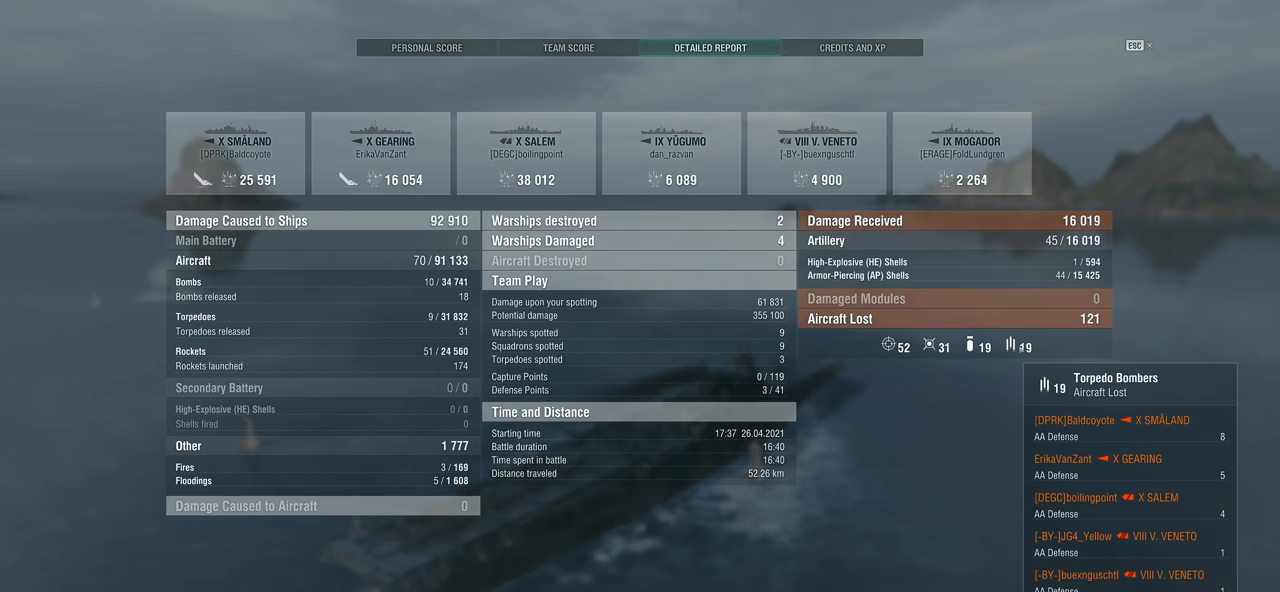
{"keys": [], "mouse": [], "mouse_move": "still", "events": []}
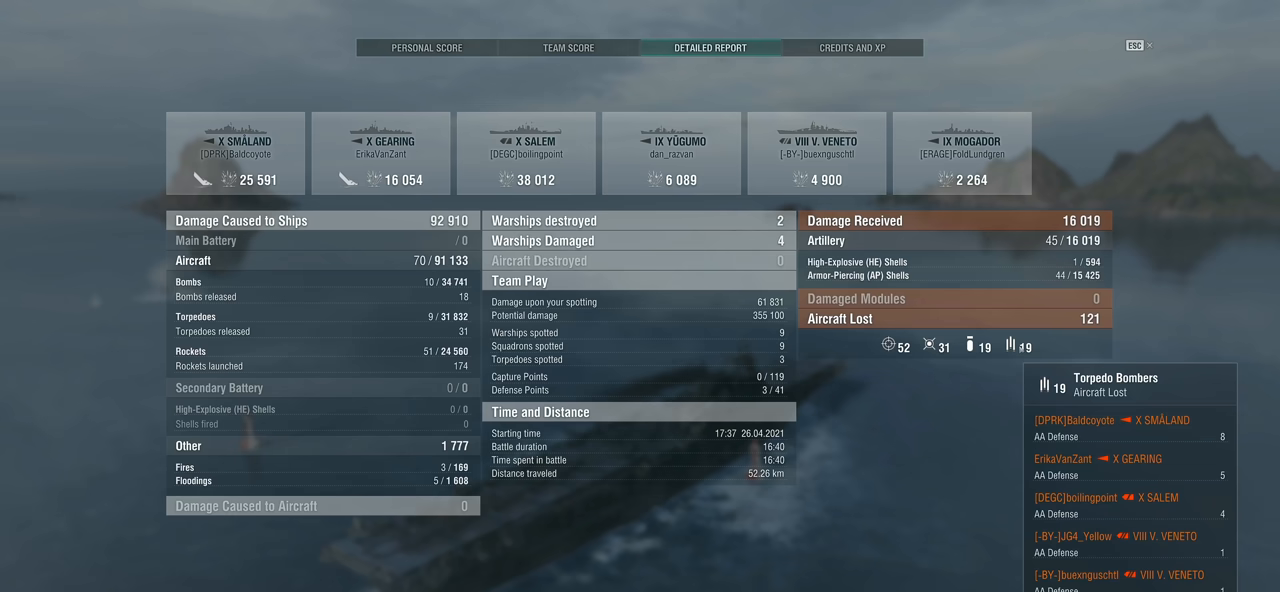
{"keys": [], "mouse": [], "mouse_move": "left", "events": []}
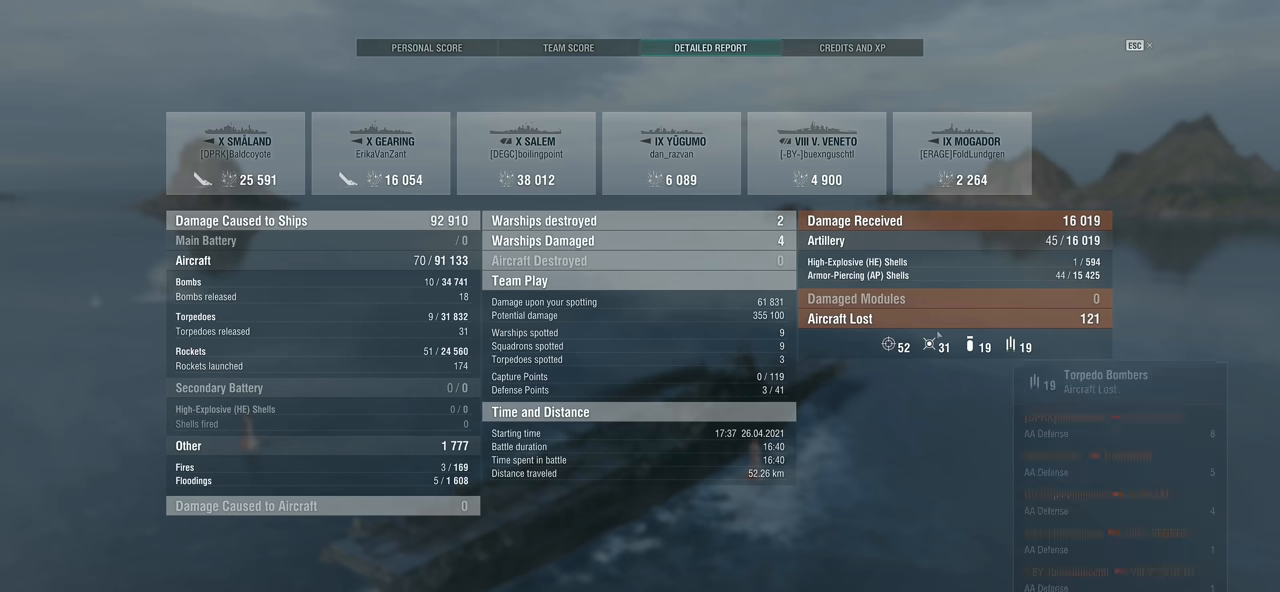
{"keys": [], "mouse": [], "mouse_move": "up-left", "events": []}
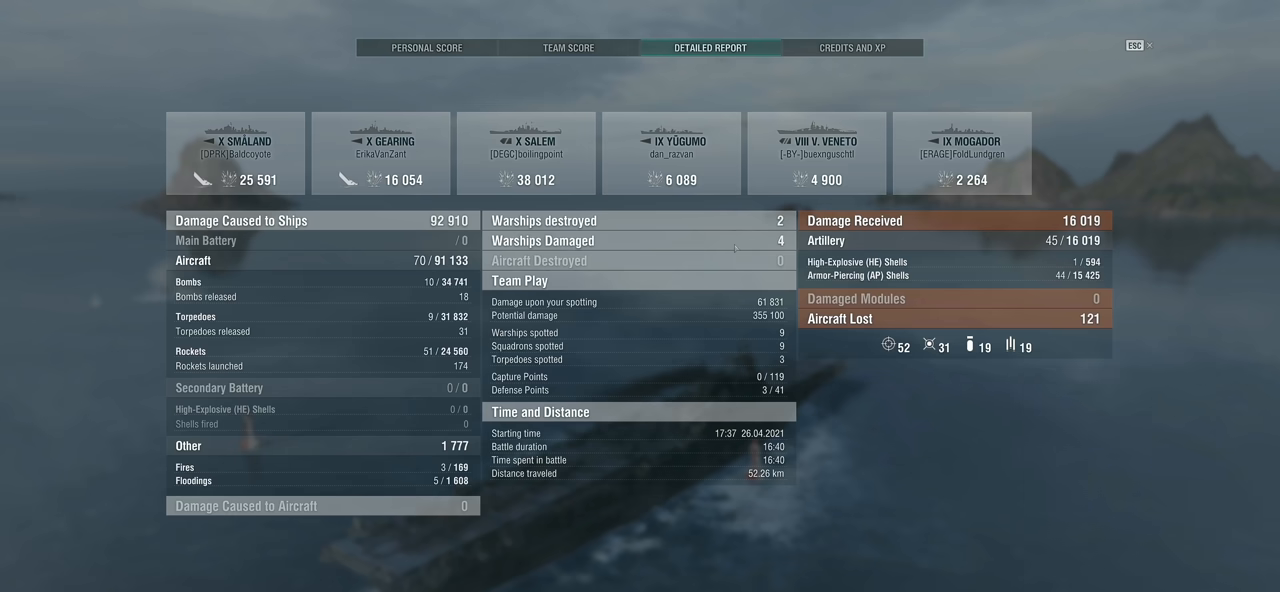
{"keys": [], "mouse": [], "mouse_move": "still", "events": []}
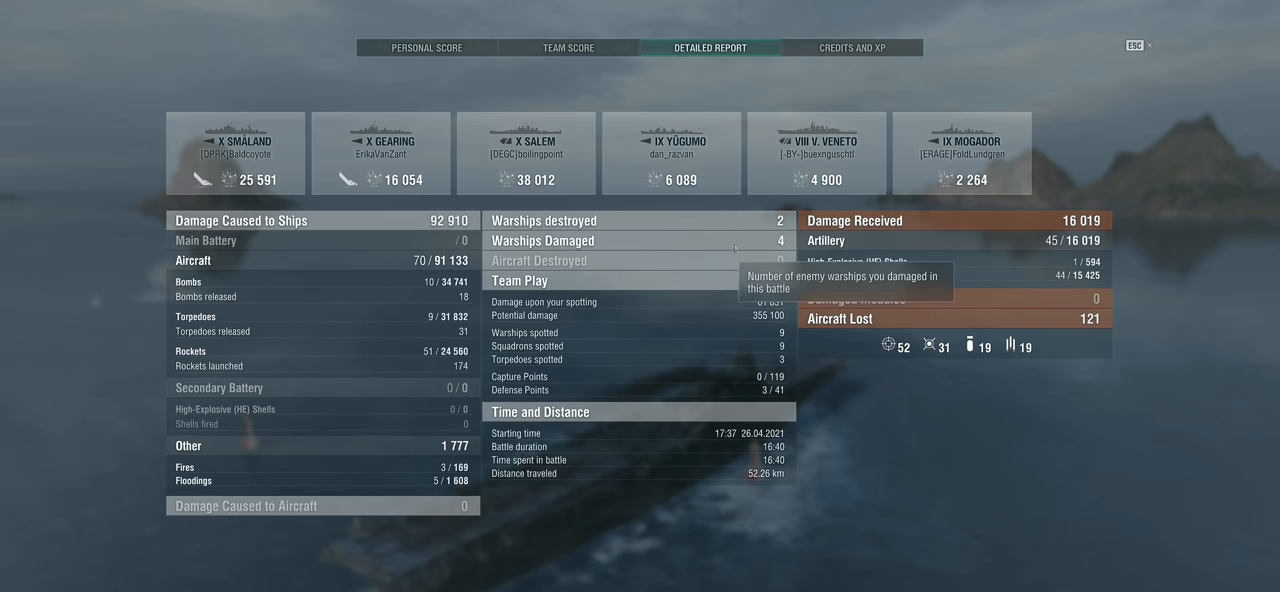
{"keys": [], "mouse": [], "mouse_move": "still", "events": []}
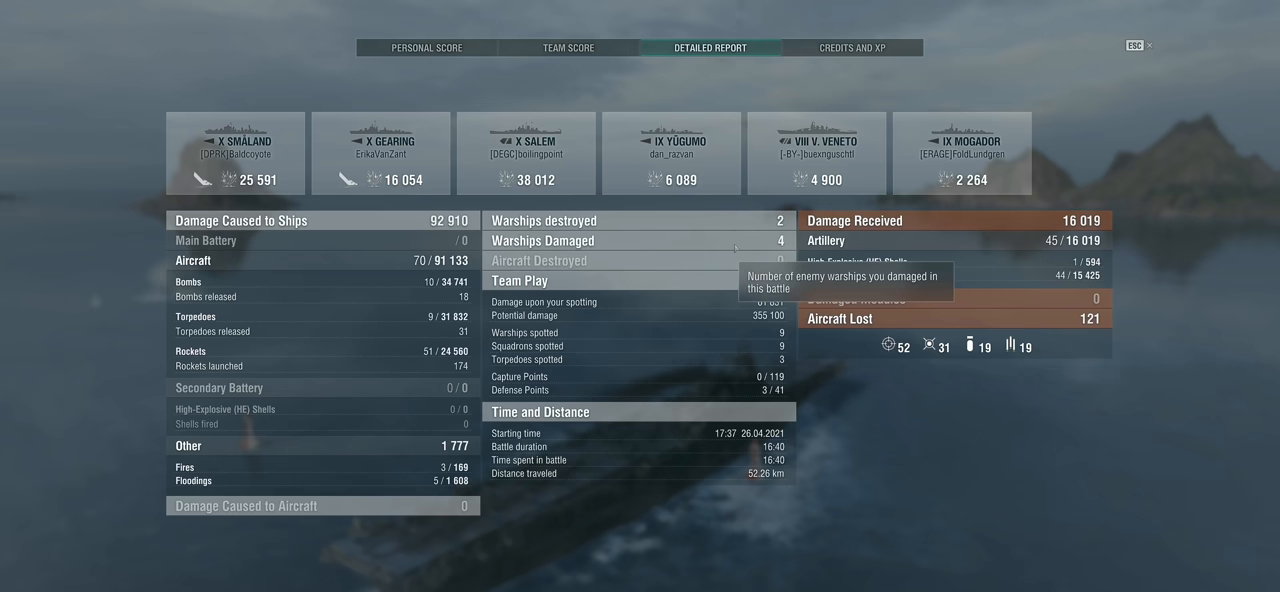
{"keys": [], "mouse": [], "mouse_move": "left", "events": []}
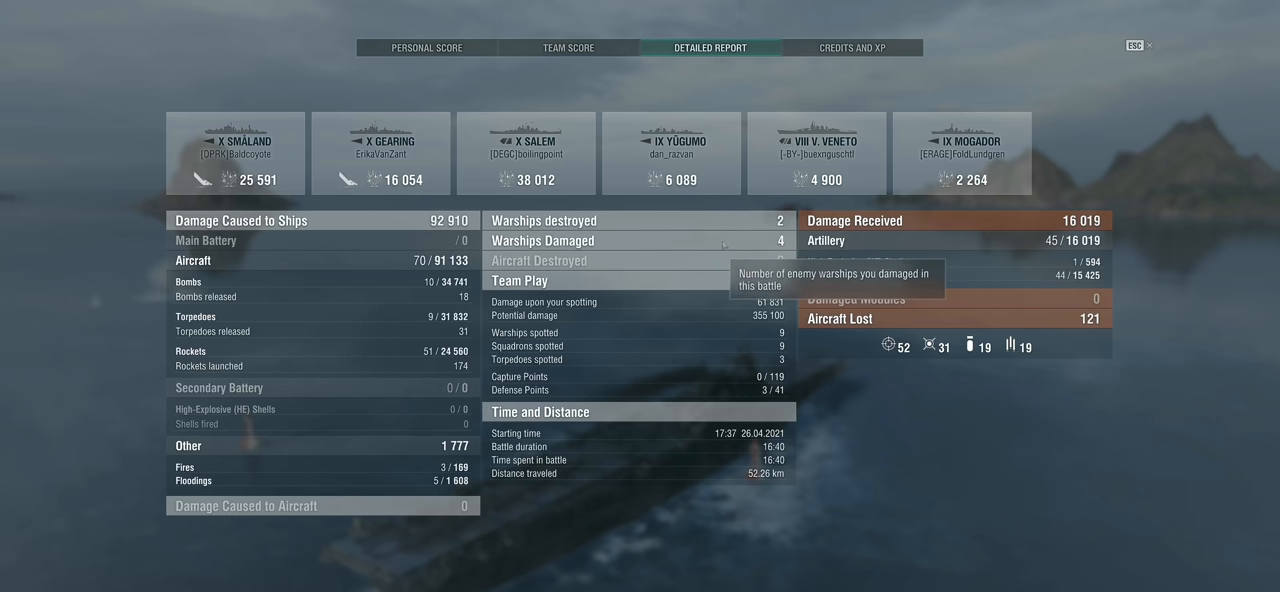
{"keys": [], "mouse": [], "mouse_move": "still", "events": []}
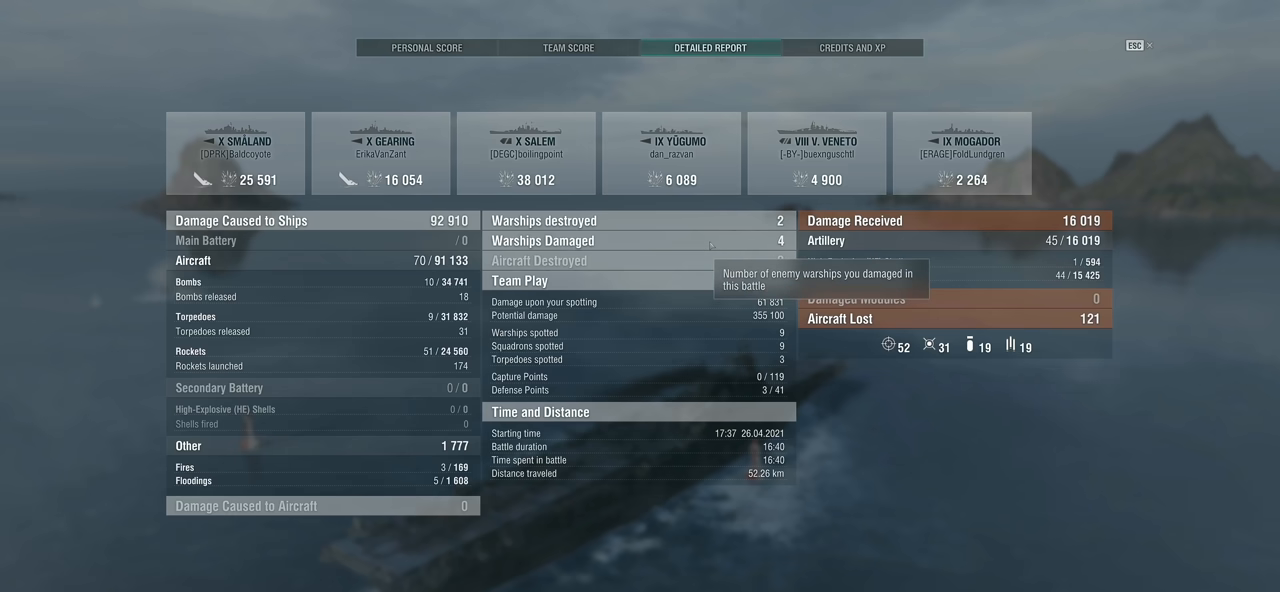
{"keys": [], "mouse": [], "mouse_move": "still", "events": []}
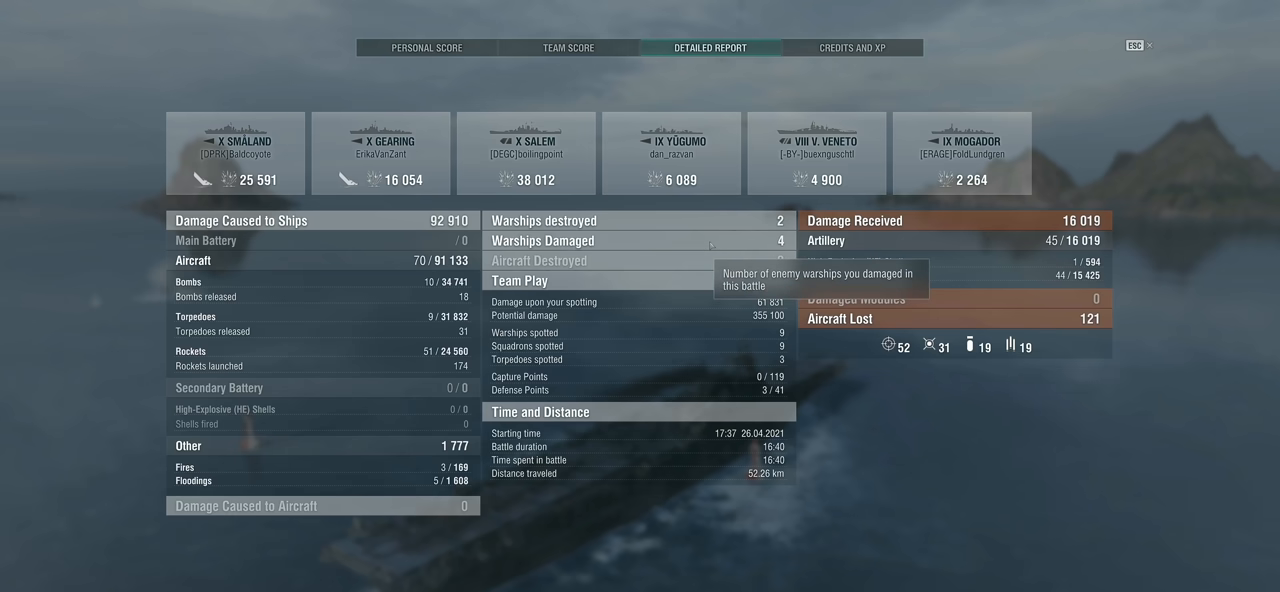
{"keys": [], "mouse": [], "mouse_move": "up-right", "events": []}
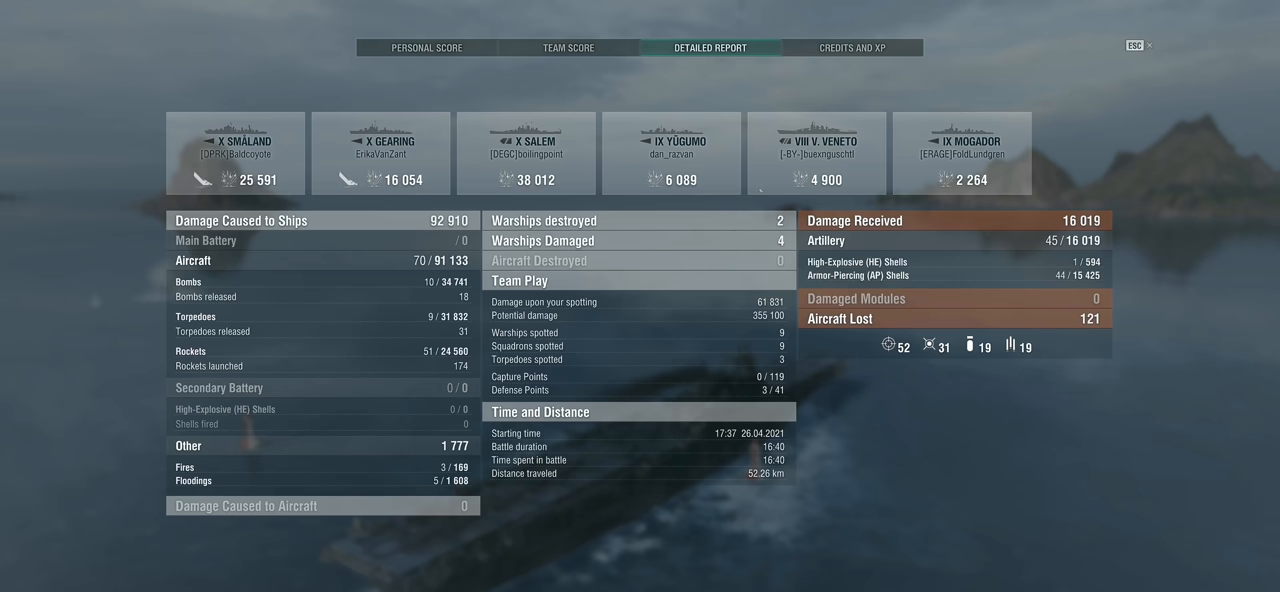
{"keys": [], "mouse": [], "mouse_move": "up", "events": []}
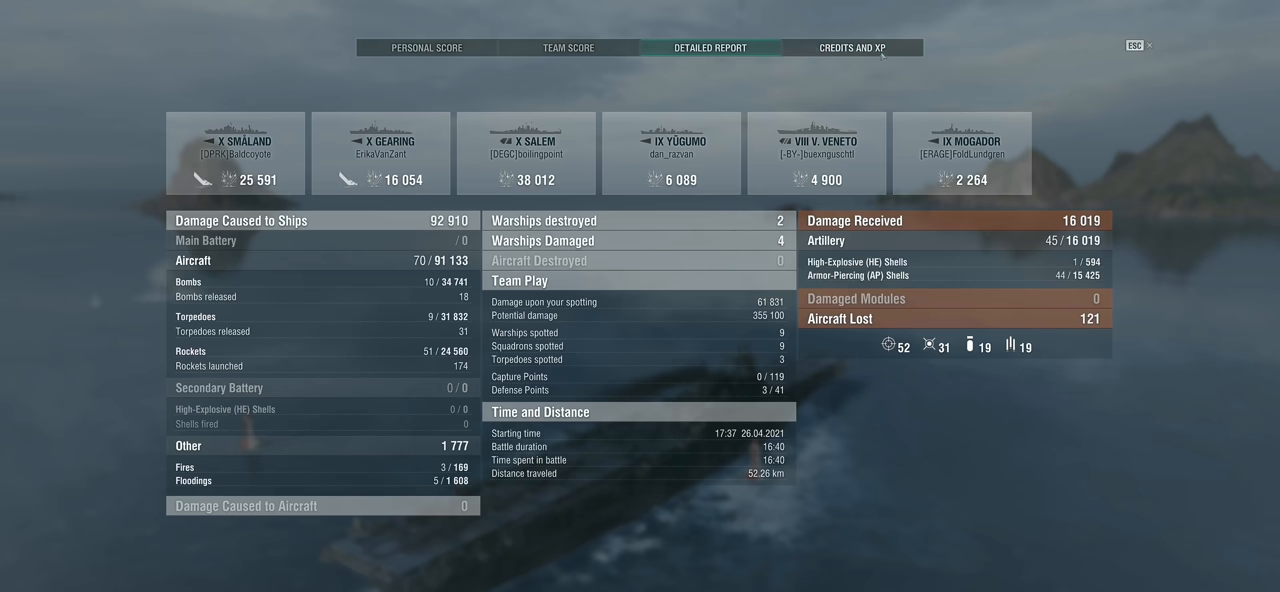
{"keys": [], "mouse": [], "mouse_move": "still", "events": []}
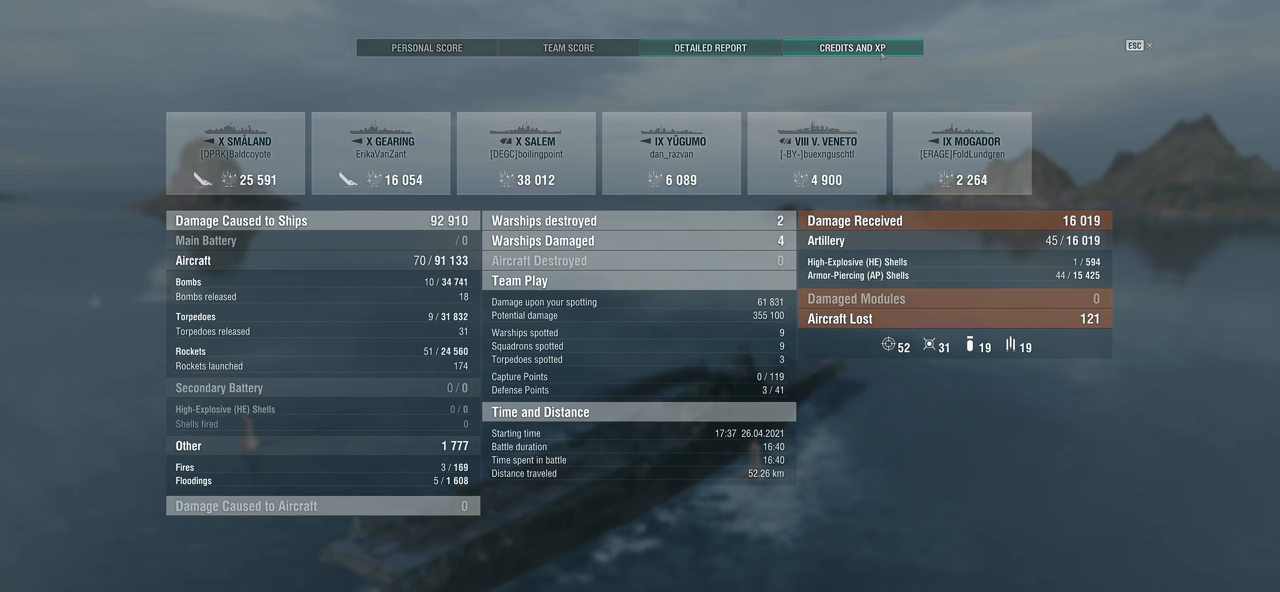
{"keys": [], "mouse": [], "mouse_move": "still", "events": []}
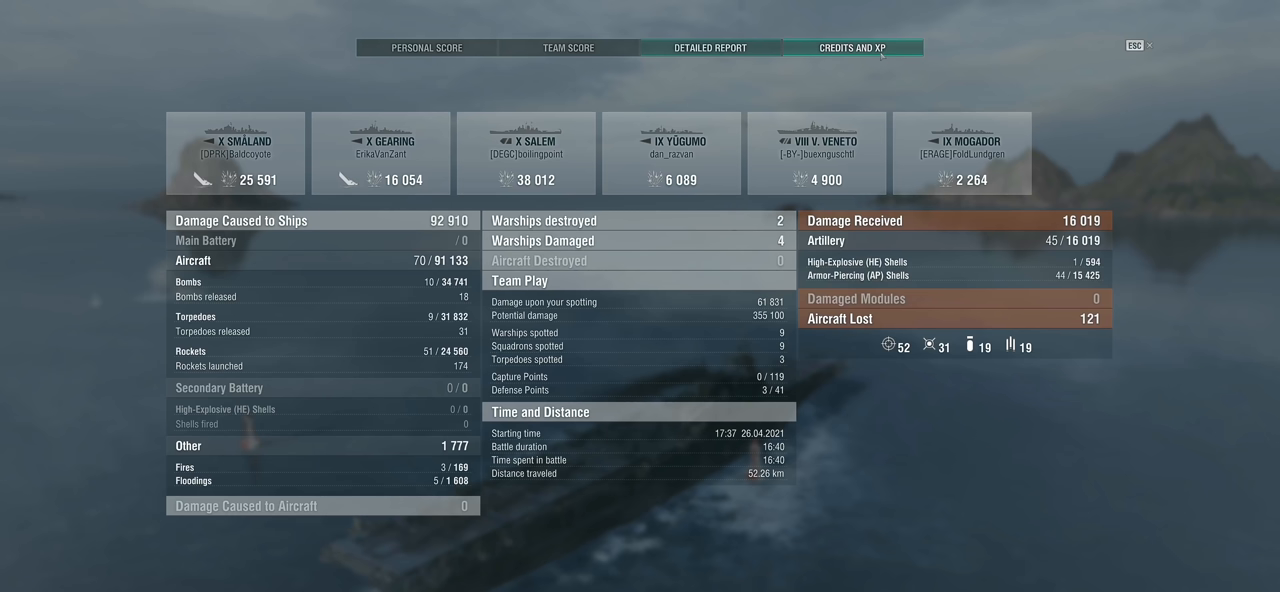
{"keys": [], "mouse": [], "mouse_move": "still", "events": []}
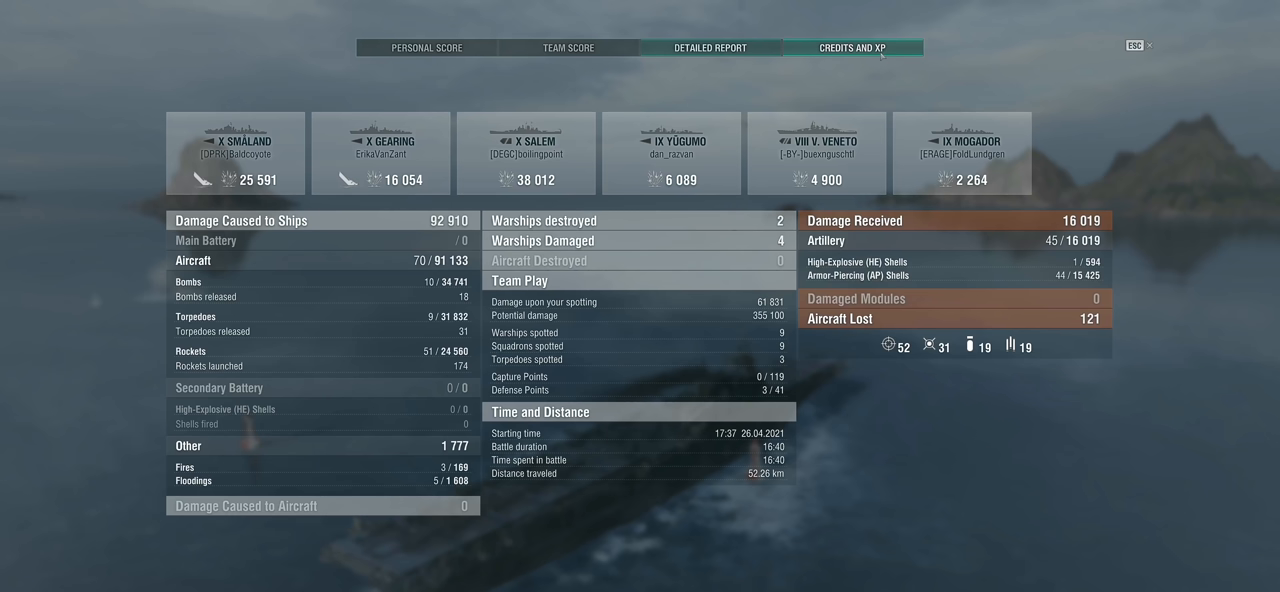
{"keys": [], "mouse": [], "mouse_move": "still", "events": []}
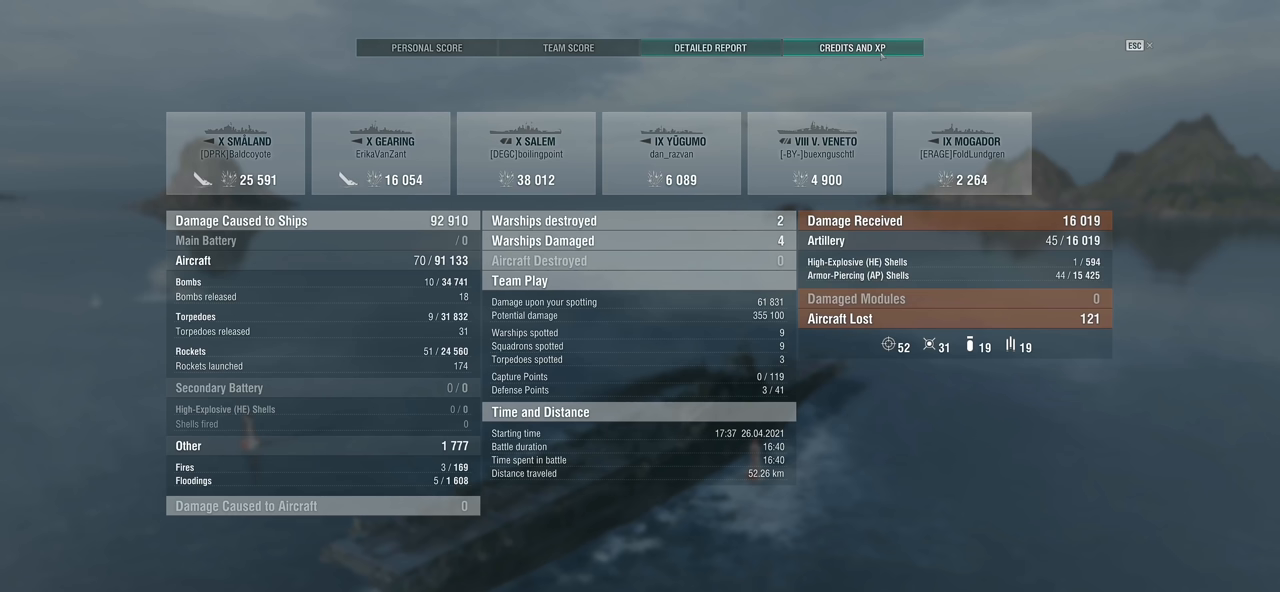
{"keys": [], "mouse": [], "mouse_move": "still", "events": []}
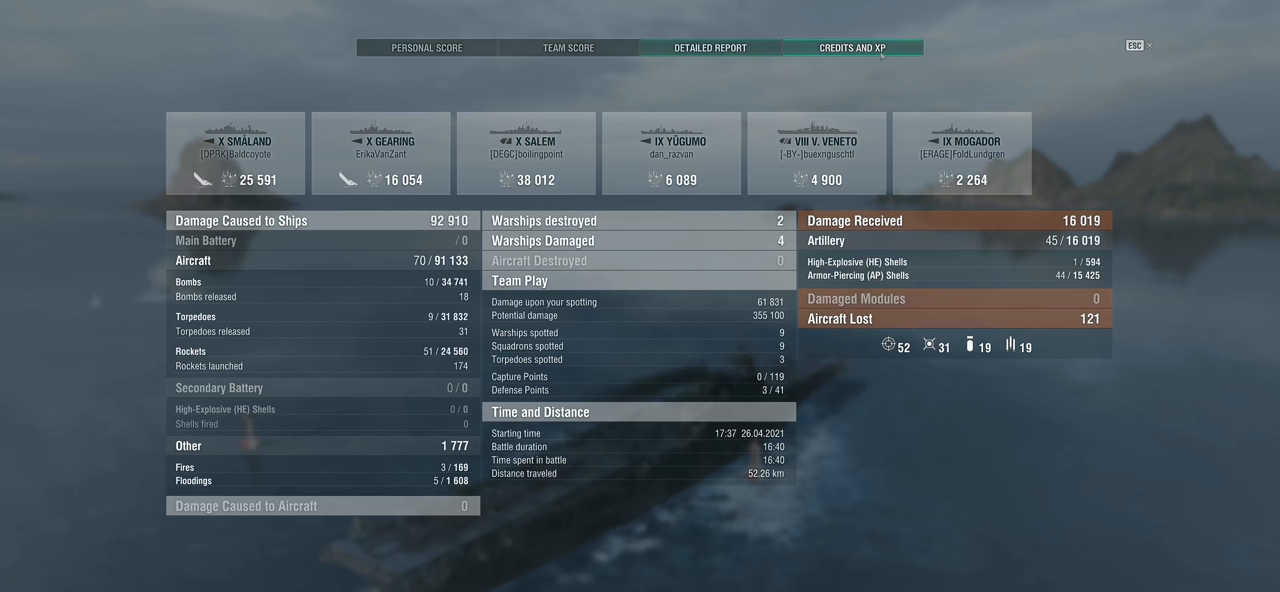
{"keys": [], "mouse": [], "mouse_move": "still", "events": []}
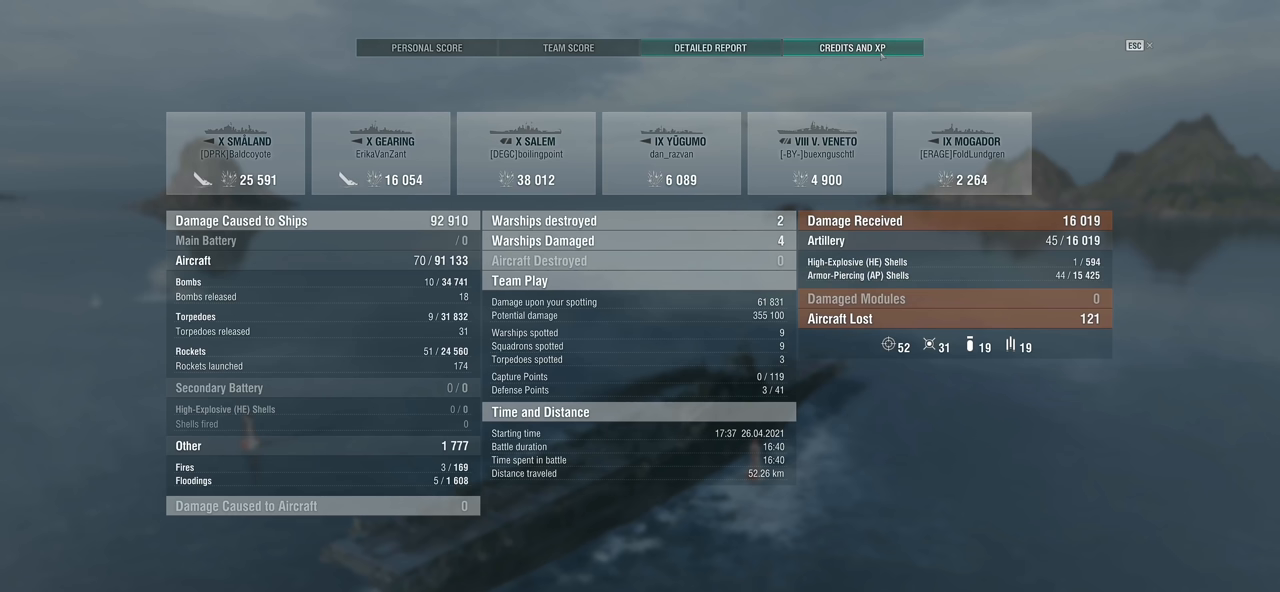
{"keys": [], "mouse": [], "mouse_move": "still", "events": []}
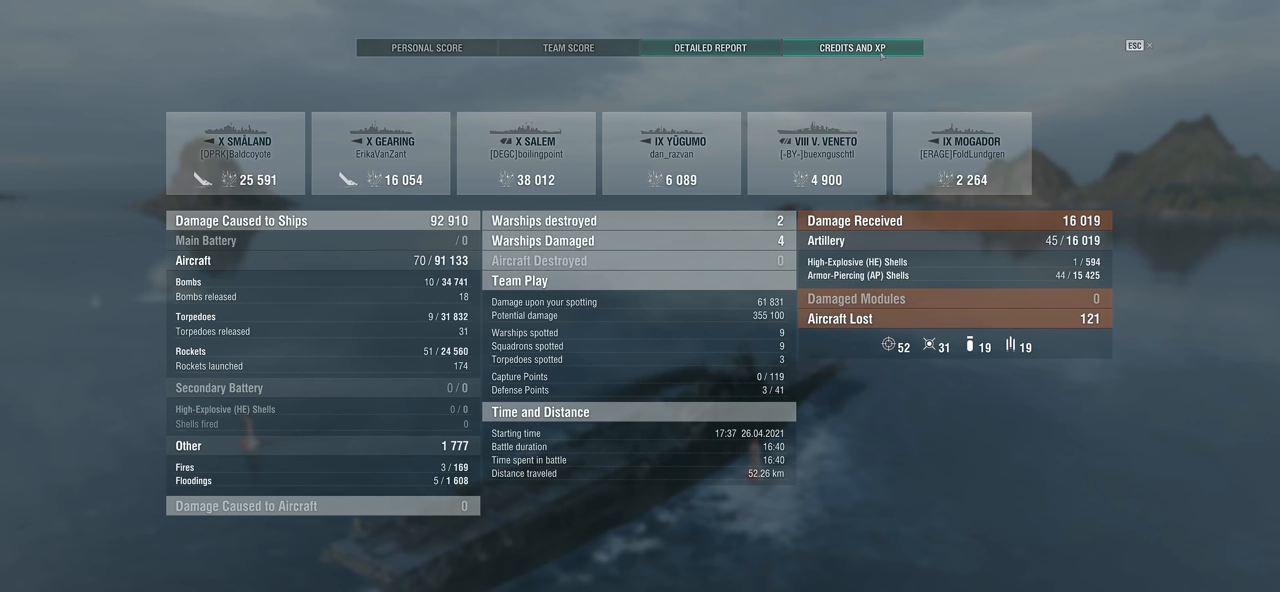
{"keys": [], "mouse": [], "mouse_move": "still", "events": []}
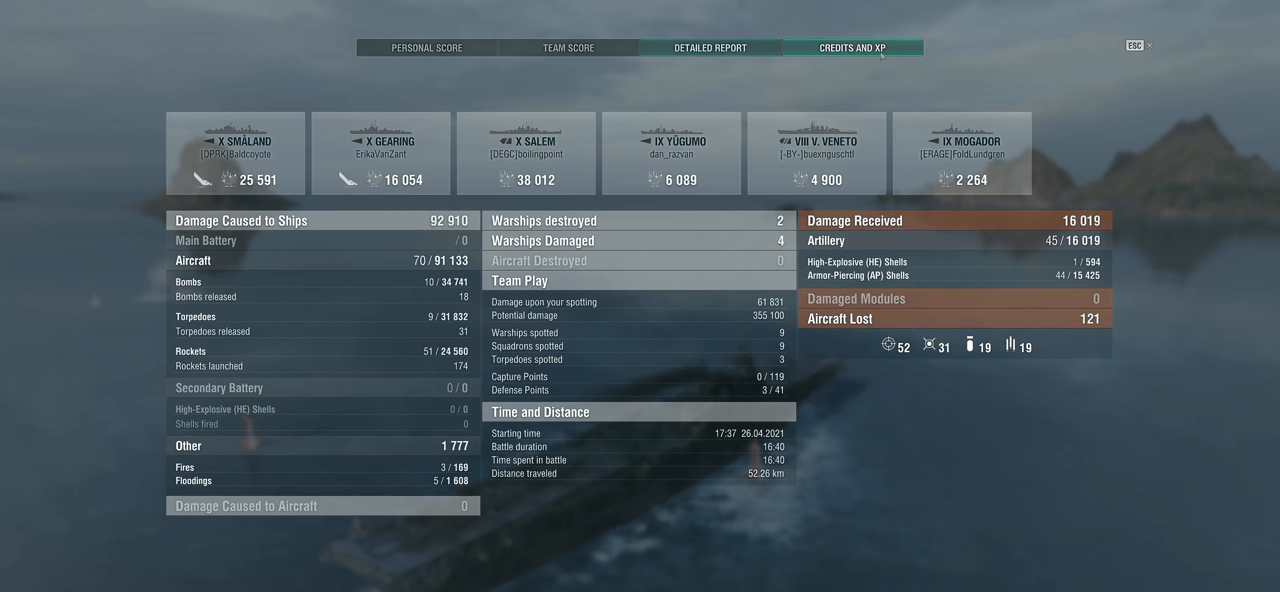
{"keys": [], "mouse": [], "mouse_move": "left", "events": []}
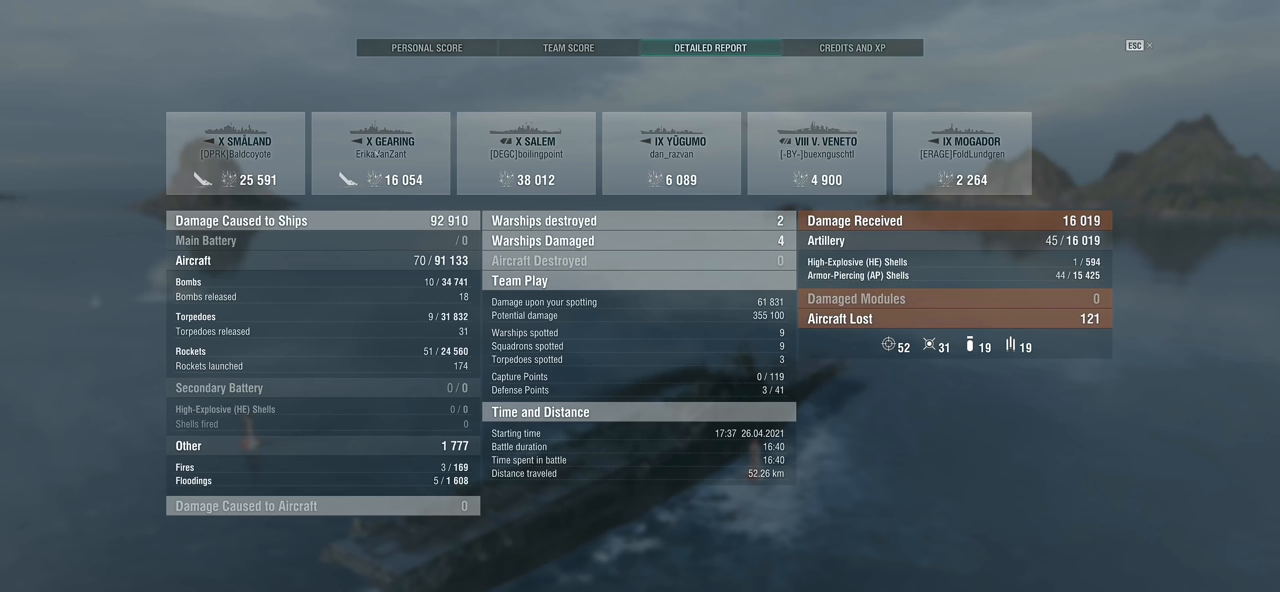
{"keys": [], "mouse": [], "mouse_move": "still", "events": []}